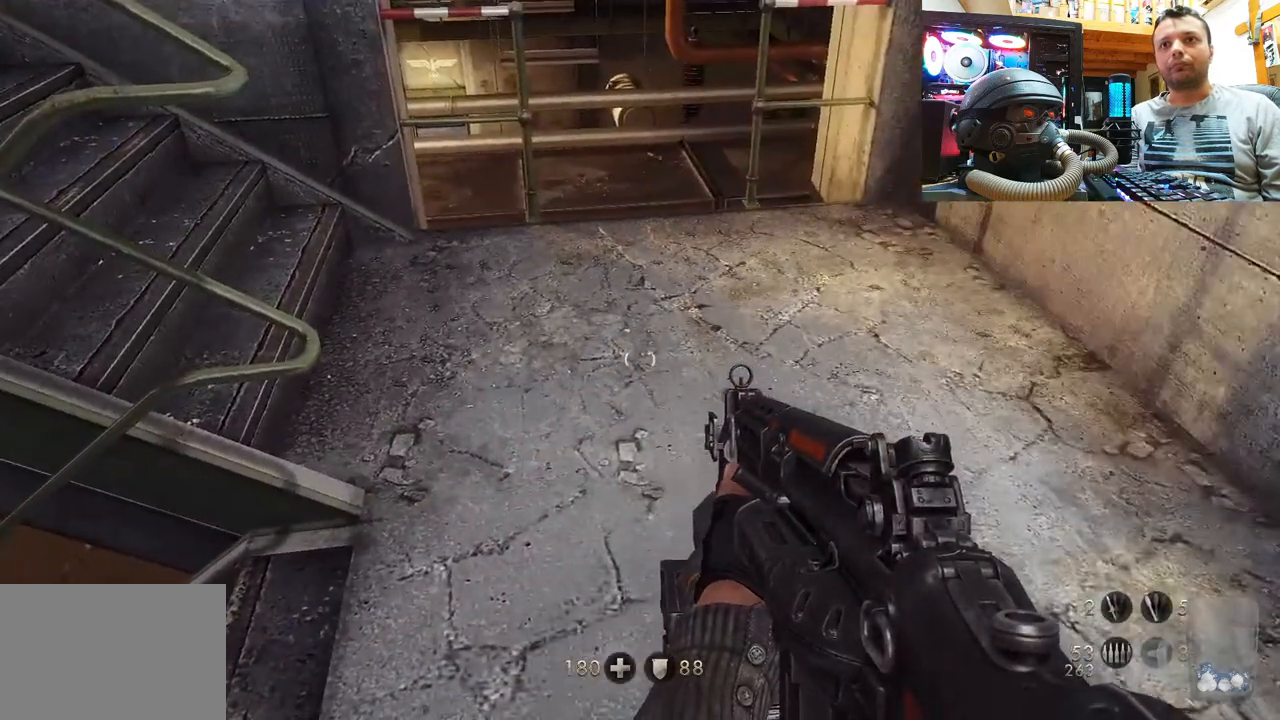
Gameplay with a controller (PlayStation layout); each line is a JSON object with the inputs held at the frame after it. "events" lists button and stick changes between this image and that frame as [ms after this image, input, new state], when the widget could be followed in between. Not read: L1 R1.
{"buttons": [], "left_stick": "center", "right_stick": "center", "events": [[67, "DPAD_LEFT", "up"], [67, "right_stick", "down"], [167, "right_stick", "down-left"], [367, "right_stick", "center"]]}
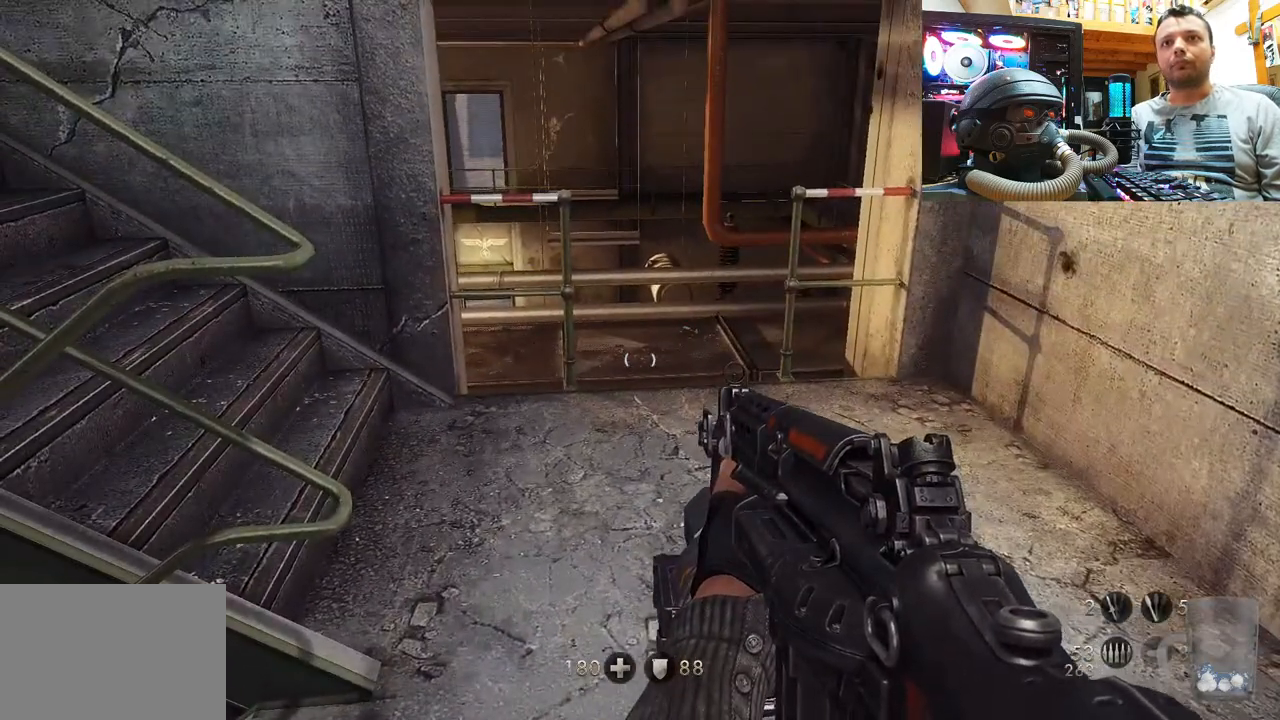
{"buttons": [], "left_stick": "center", "right_stick": "center", "events": []}
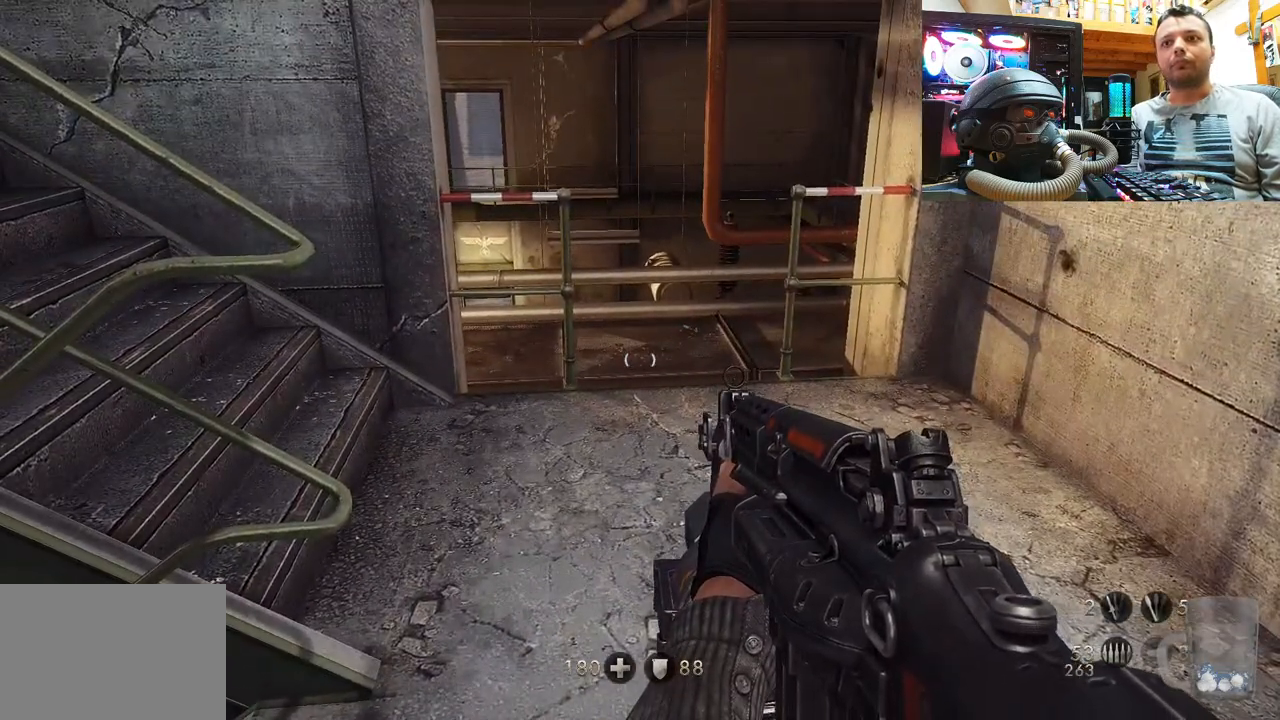
{"buttons": [], "left_stick": "center", "right_stick": "center", "events": [[50, "DPAD_LEFT", "down"], [200, "DPAD_LEFT", "up"]]}
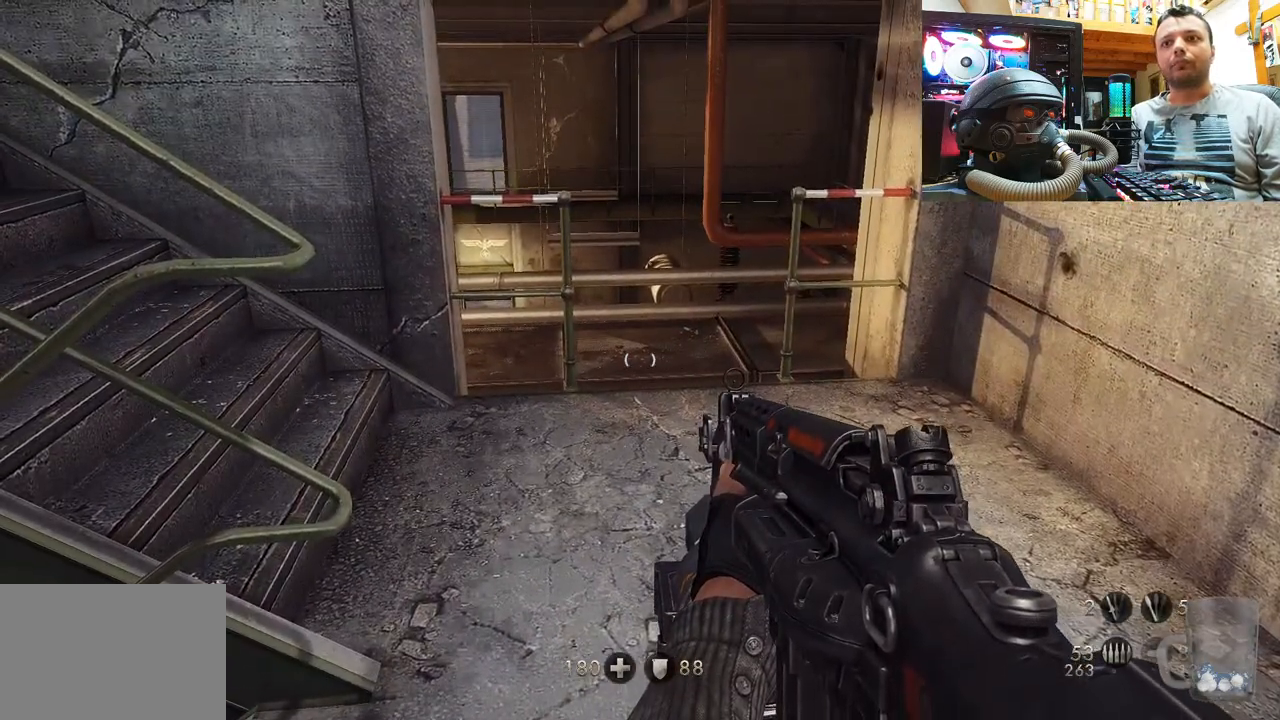
{"buttons": [], "left_stick": "center", "right_stick": "center", "events": []}
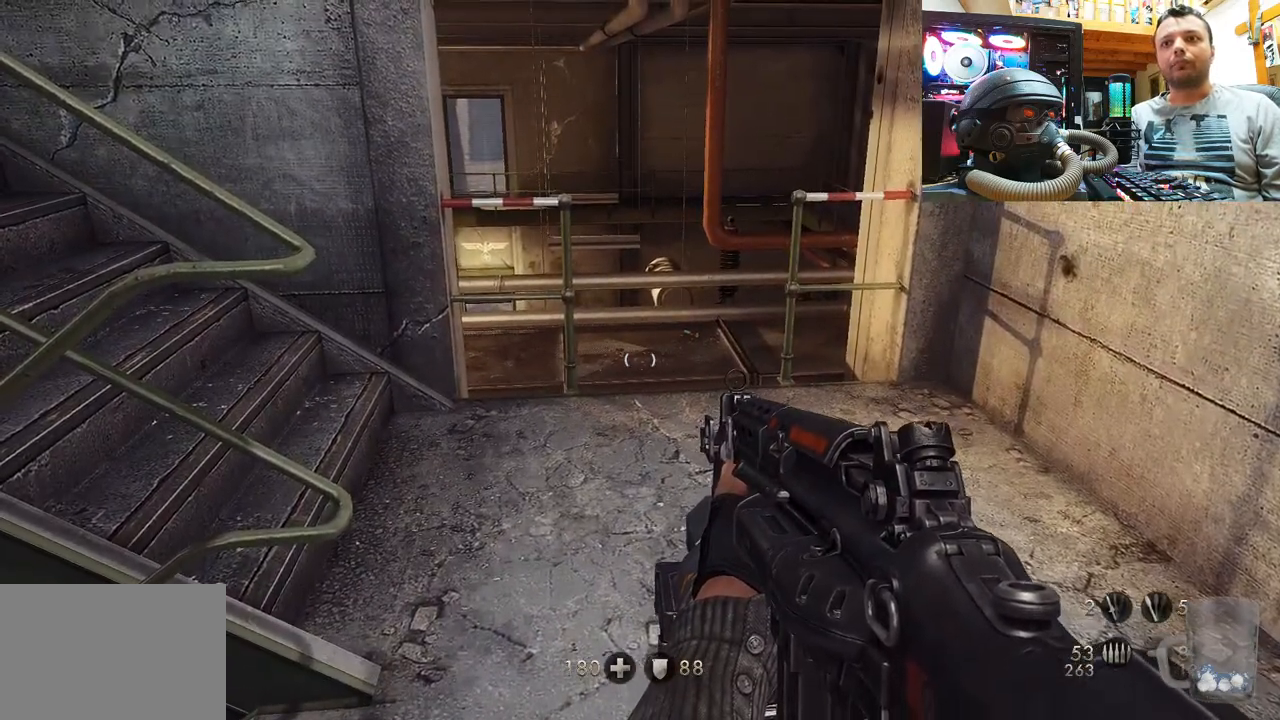
{"buttons": [], "left_stick": "center", "right_stick": "center", "events": []}
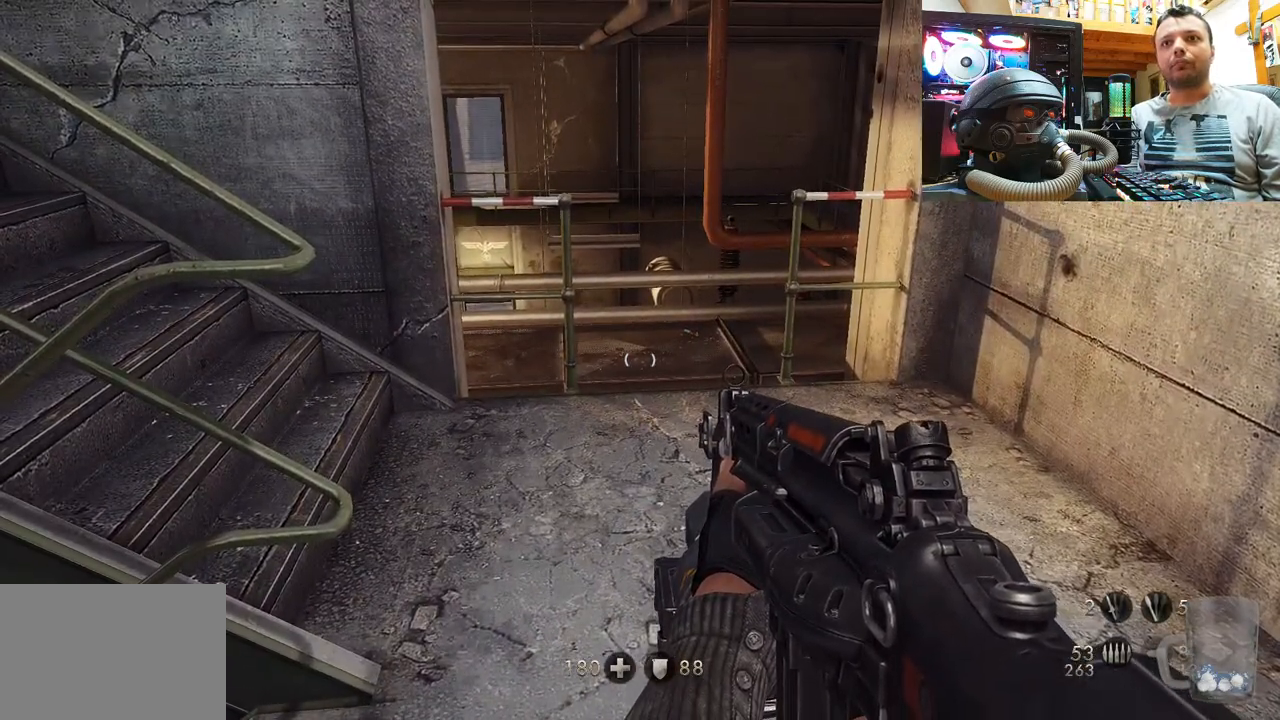
{"buttons": [], "left_stick": "up", "right_stick": "center", "events": [[167, "left_stick", "up"], [217, "right_stick", "down-left"], [383, "right_stick", "center"]]}
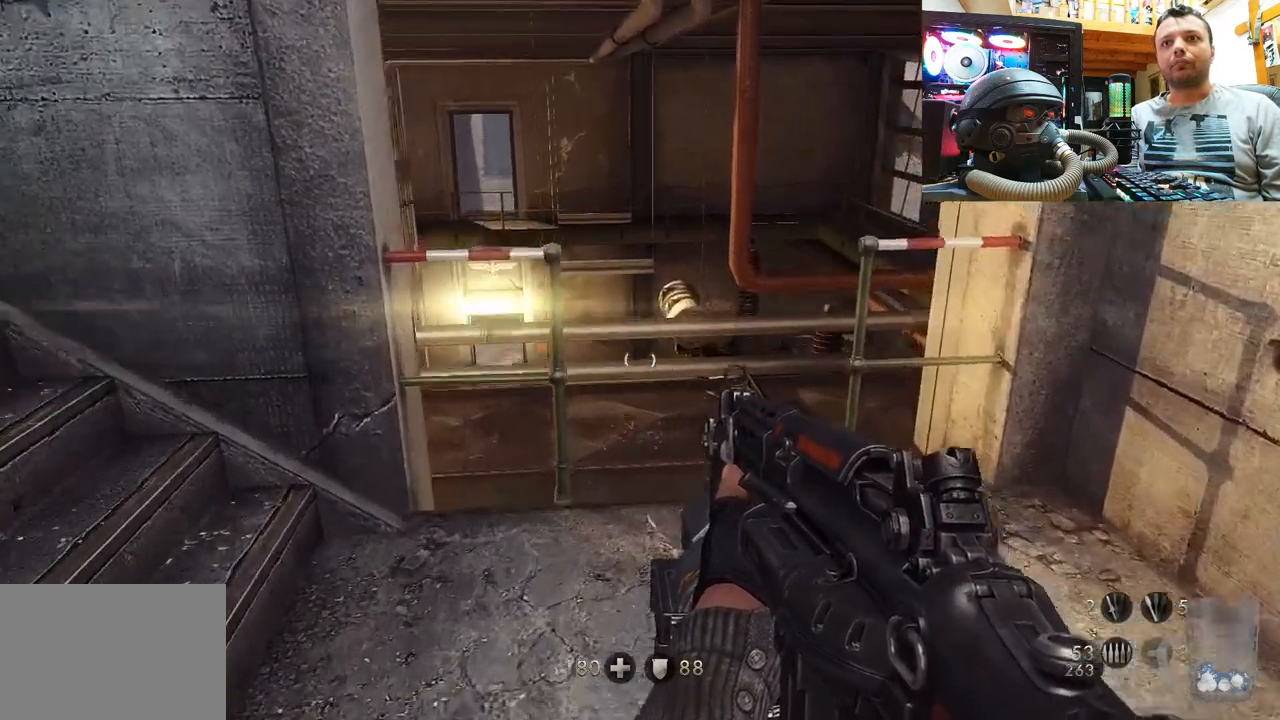
{"buttons": [], "left_stick": "center", "right_stick": "center", "events": [[133, "right_stick", "up-left"], [333, "left_stick", "center"], [350, "right_stick", "center"]]}
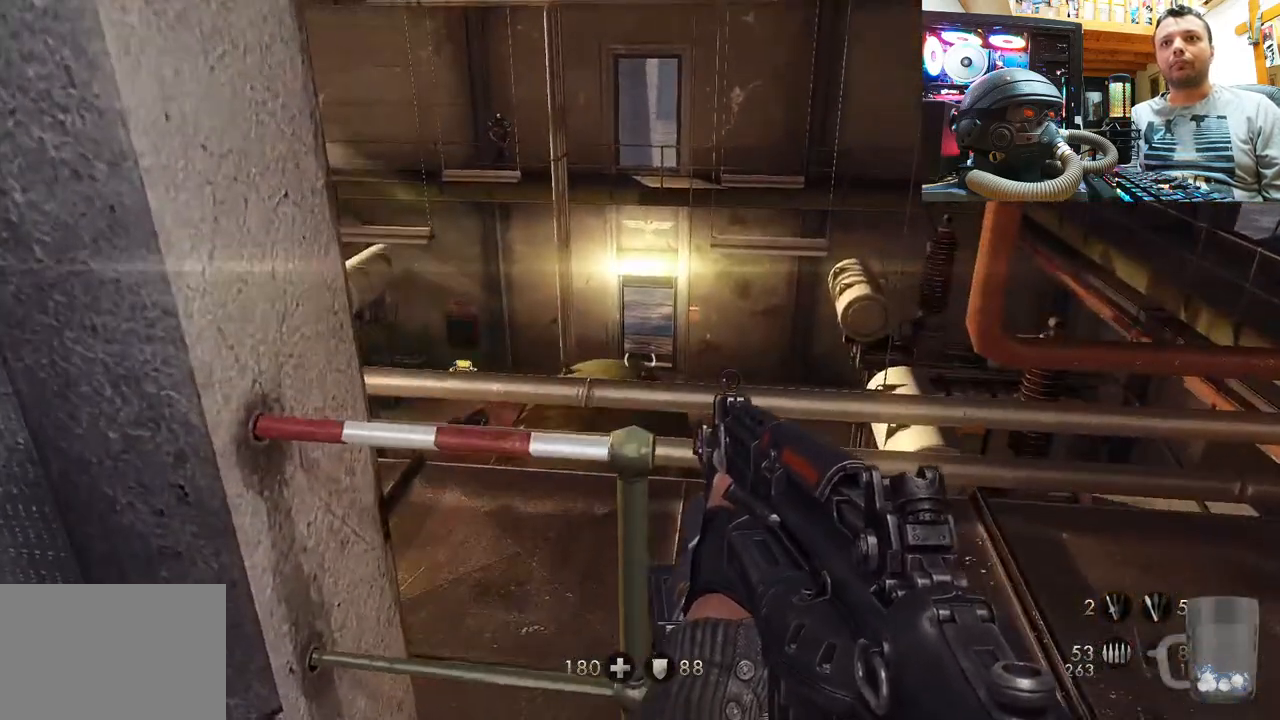
{"buttons": [], "left_stick": "center", "right_stick": "right", "events": [[183, "right_stick", "down-left"], [467, "right_stick", "right"]]}
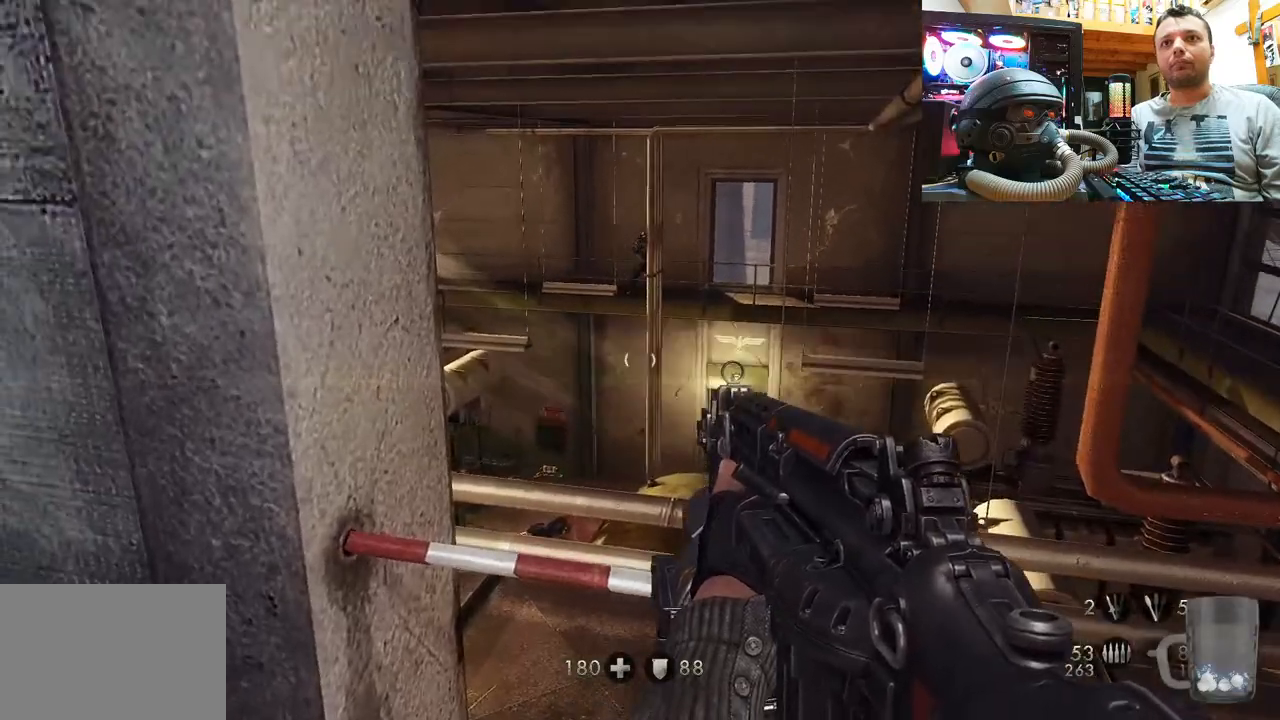
{"buttons": ["R2"], "left_stick": "center", "right_stick": "center", "events": [[50, "right_stick", "down-right"], [233, "right_stick", "center"], [333, "right_stick", "down"], [367, "left_stick", "down-right"], [483, "R2", "down"], [500, "left_stick", "center"], [500, "right_stick", "center"]]}
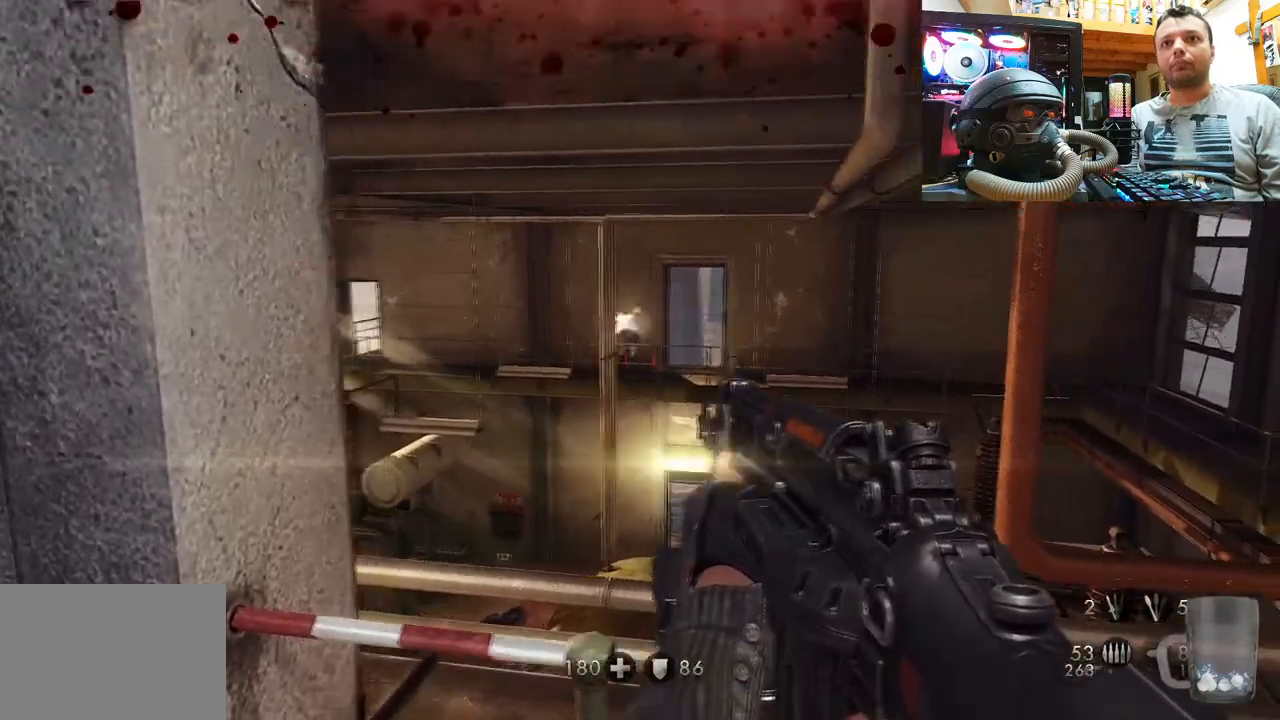
{"buttons": [], "left_stick": "down-left", "right_stick": "center", "events": [[183, "right_stick", "up-left"], [400, "right_stick", "center"], [417, "R2", "up"], [500, "left_stick", "down-left"]]}
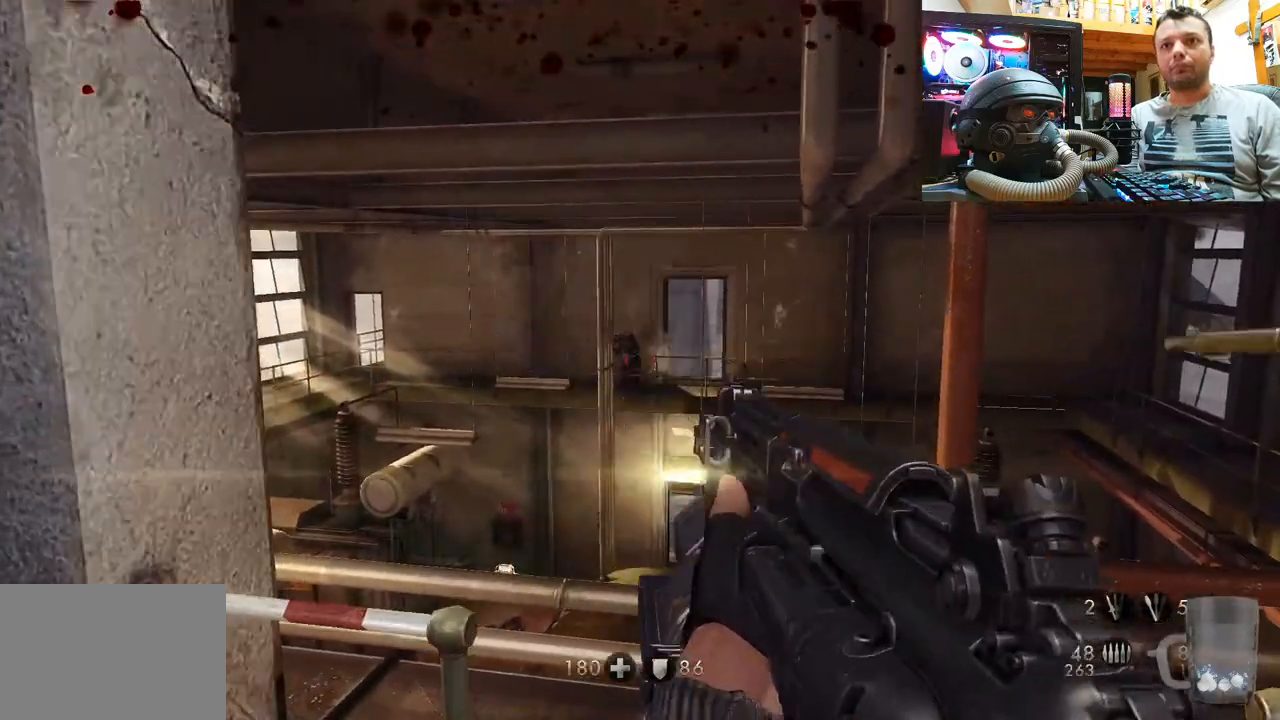
{"buttons": ["R2"], "left_stick": "right", "right_stick": "up", "events": [[33, "right_stick", "down"], [83, "R2", "down"], [133, "right_stick", "center"], [150, "left_stick", "center"], [333, "right_stick", "up"], [467, "left_stick", "right"]]}
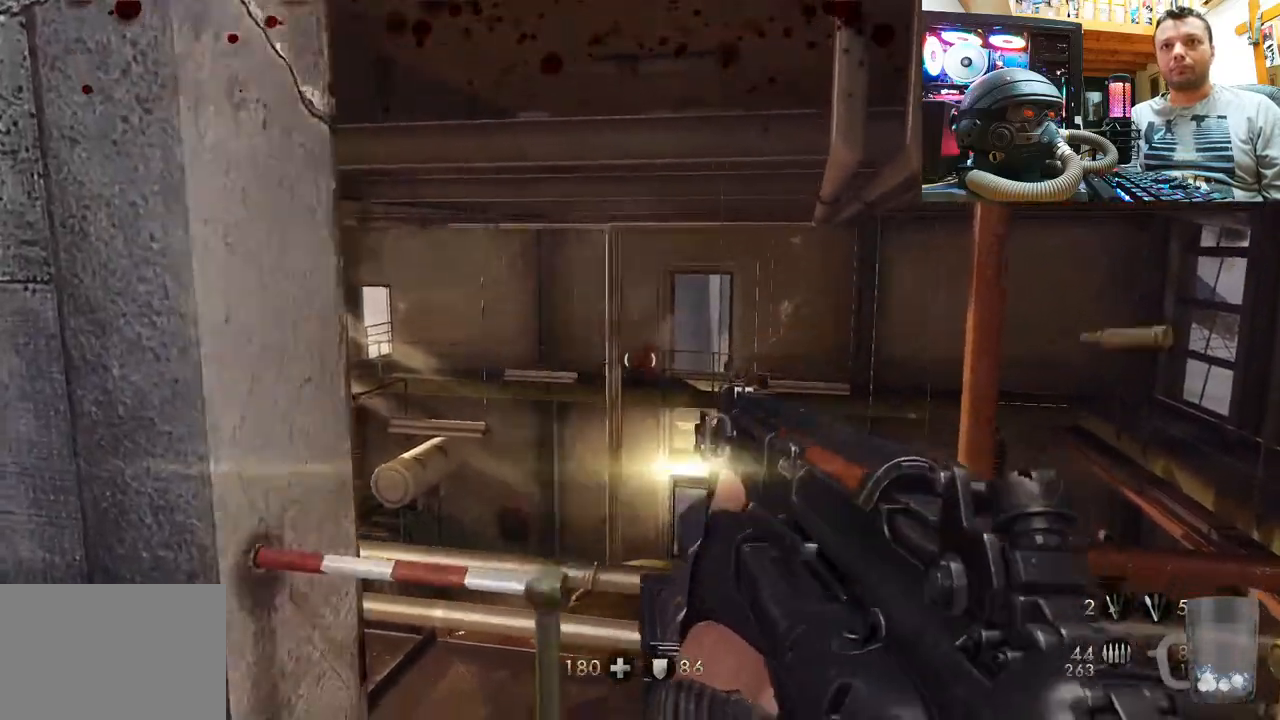
{"buttons": ["R2"], "left_stick": "center", "right_stick": "center", "events": [[50, "right_stick", "center"], [67, "R2", "up"], [67, "left_stick", "up-right"], [167, "left_stick", "center"], [200, "R2", "down"]]}
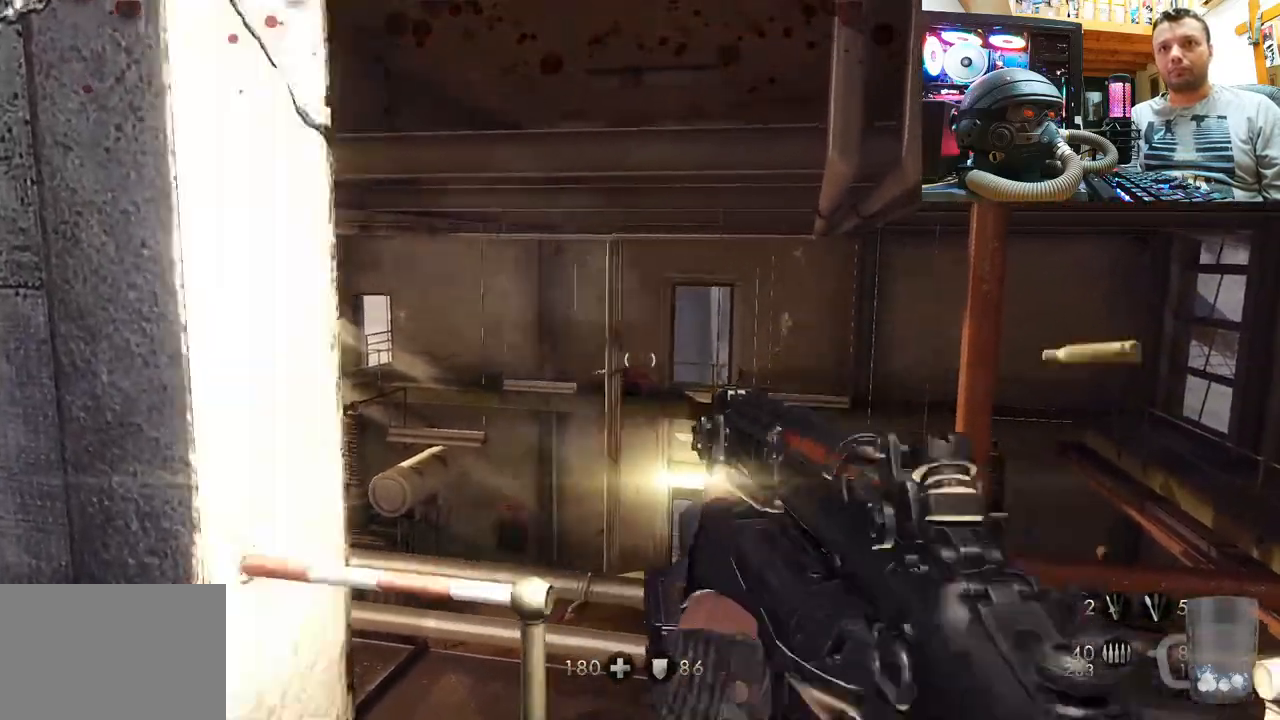
{"buttons": [], "left_stick": "down", "right_stick": "center", "events": [[33, "R2", "up"], [117, "left_stick", "down"], [150, "right_stick", "up"], [350, "right_stick", "center"]]}
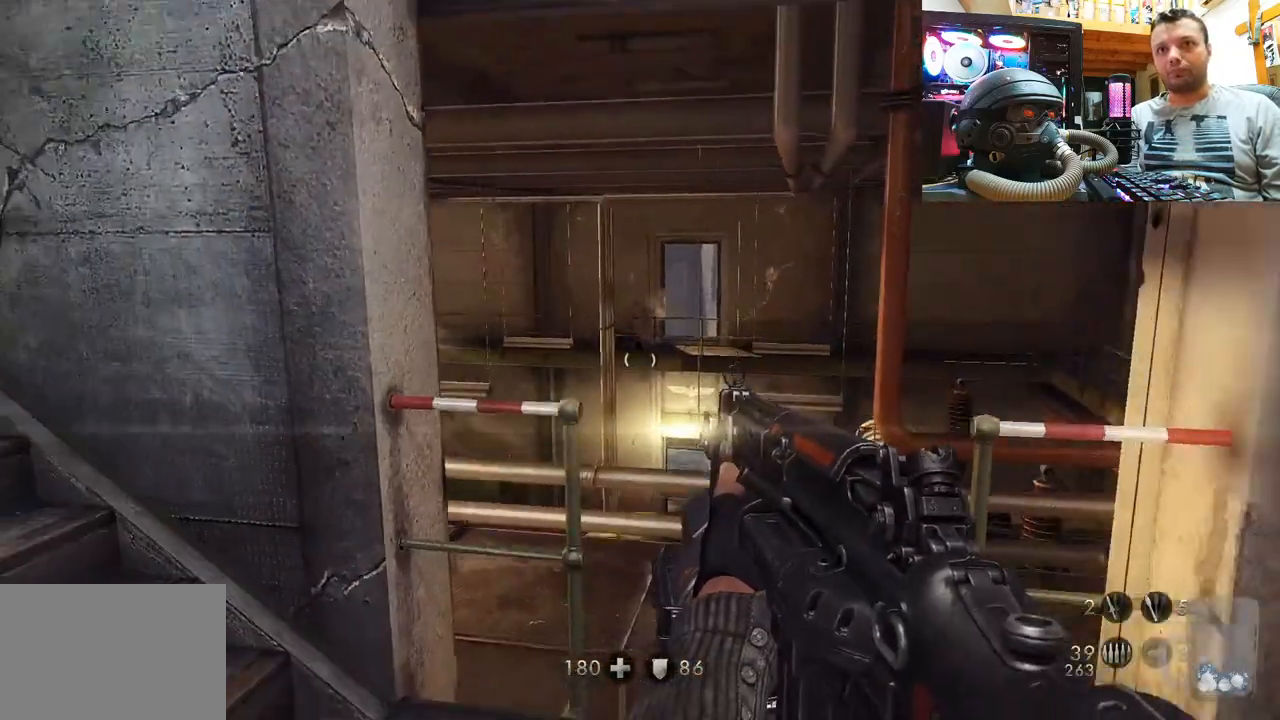
{"buttons": [], "left_stick": "down", "right_stick": "center", "events": [[333, "SQUARE", "down"], [400, "SQUARE", "up"]]}
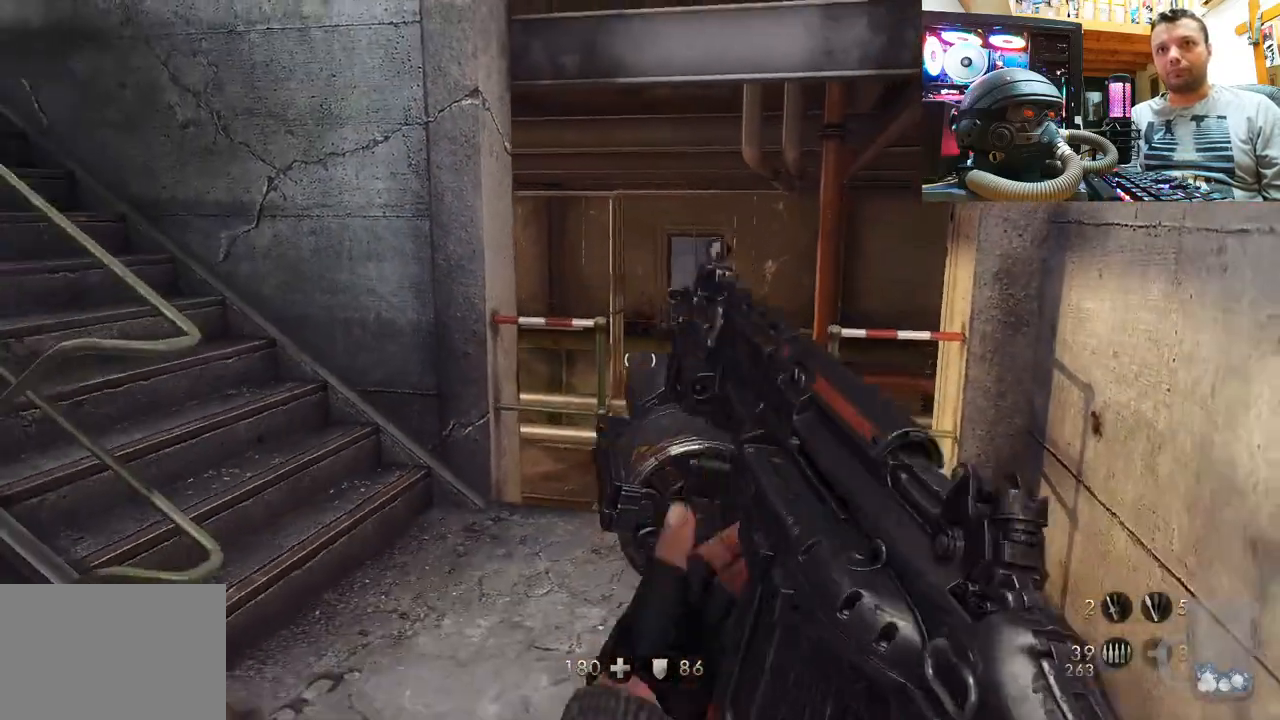
{"buttons": [], "left_stick": "center", "right_stick": "up-left", "events": [[133, "right_stick", "up-left"], [417, "left_stick", "center"]]}
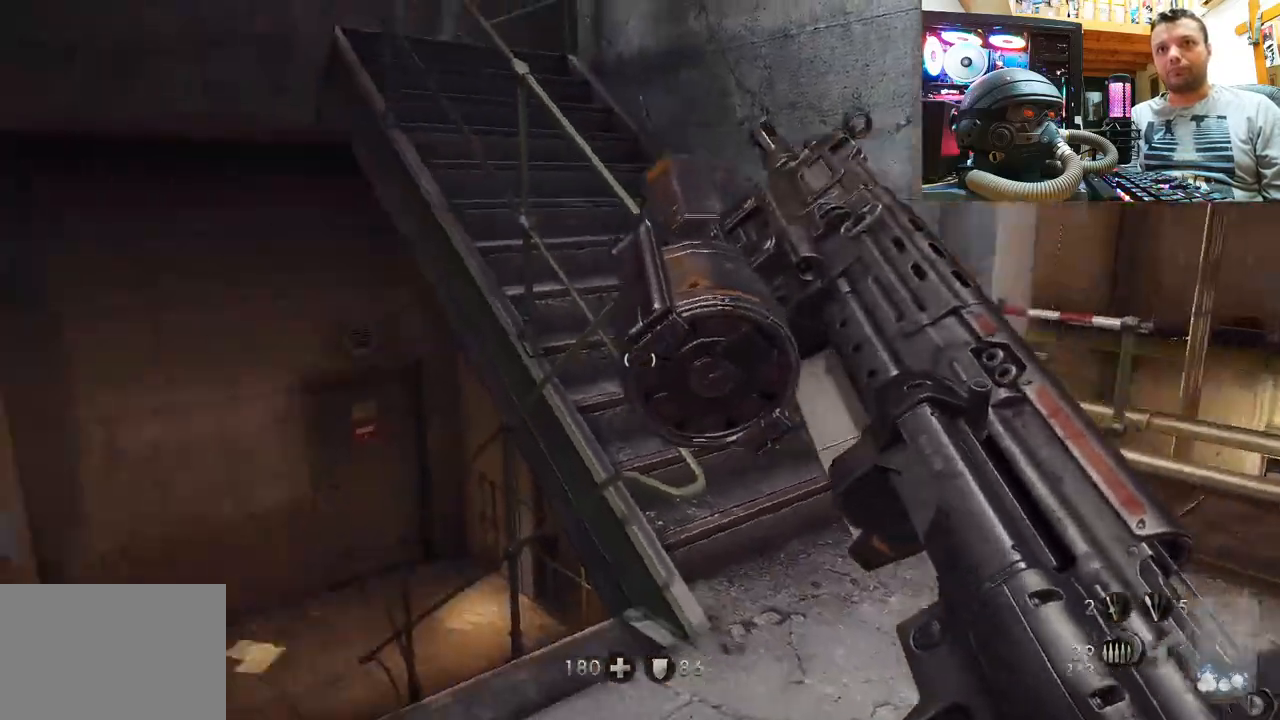
{"buttons": [], "left_stick": "center", "right_stick": "right", "events": [[100, "right_stick", "center"], [317, "right_stick", "right"]]}
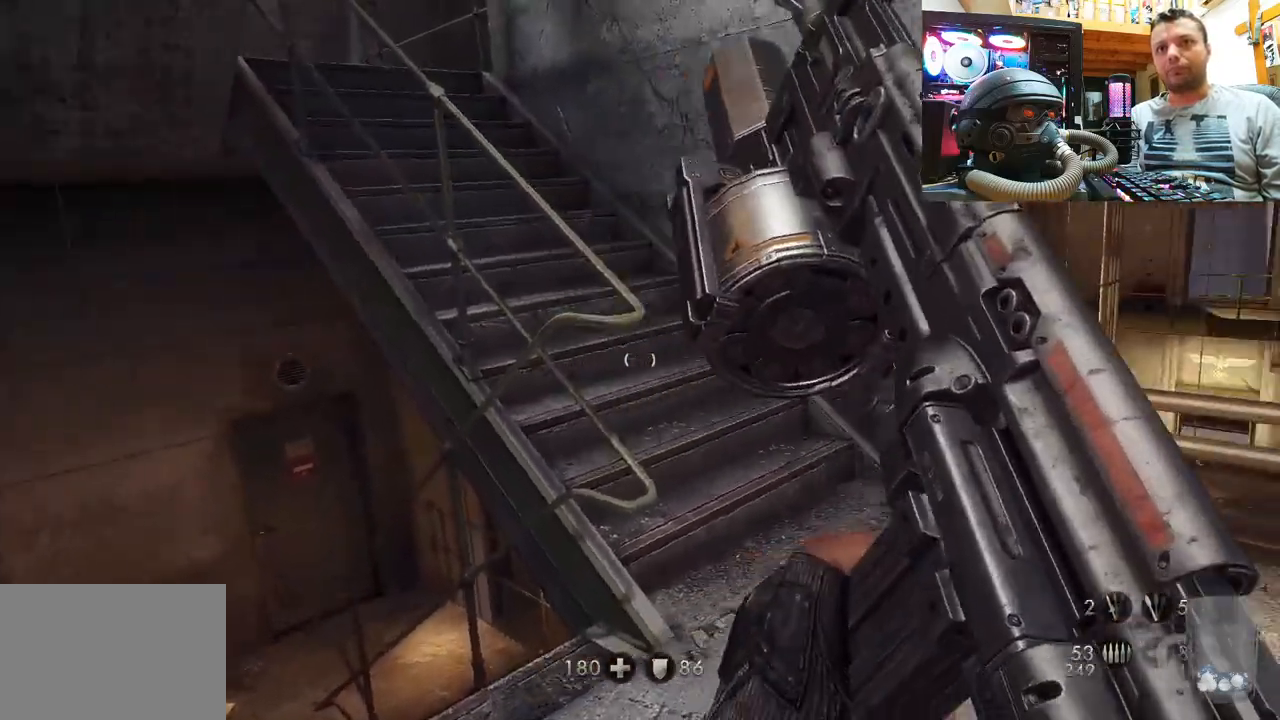
{"buttons": [], "left_stick": "center", "right_stick": "center", "events": [[133, "right_stick", "up-right"], [200, "left_stick", "up"], [267, "right_stick", "center"], [367, "left_stick", "center"]]}
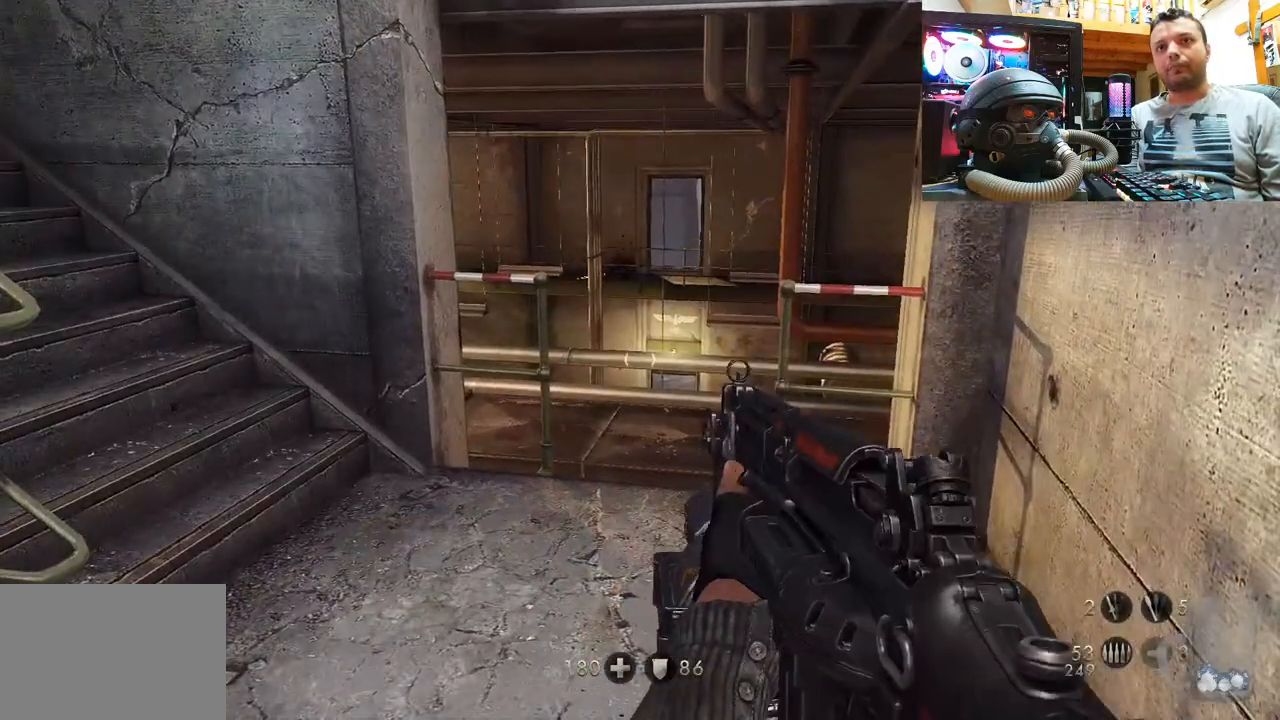
{"buttons": [], "left_stick": "up-left", "right_stick": "center", "events": [[100, "right_stick", "right"], [133, "left_stick", "up"], [267, "right_stick", "up-right"], [383, "left_stick", "up-left"], [450, "right_stick", "center"]]}
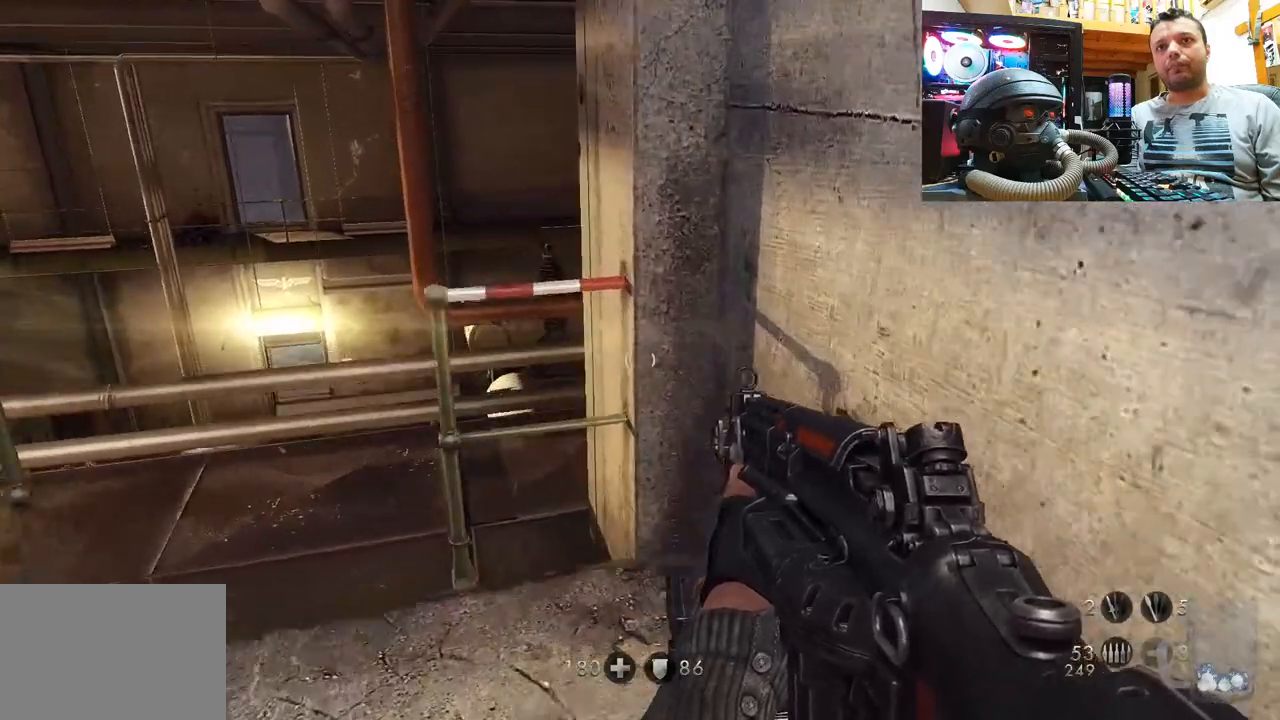
{"buttons": [], "left_stick": "center", "right_stick": "center", "events": [[183, "right_stick", "up"], [383, "right_stick", "center"], [433, "left_stick", "center"]]}
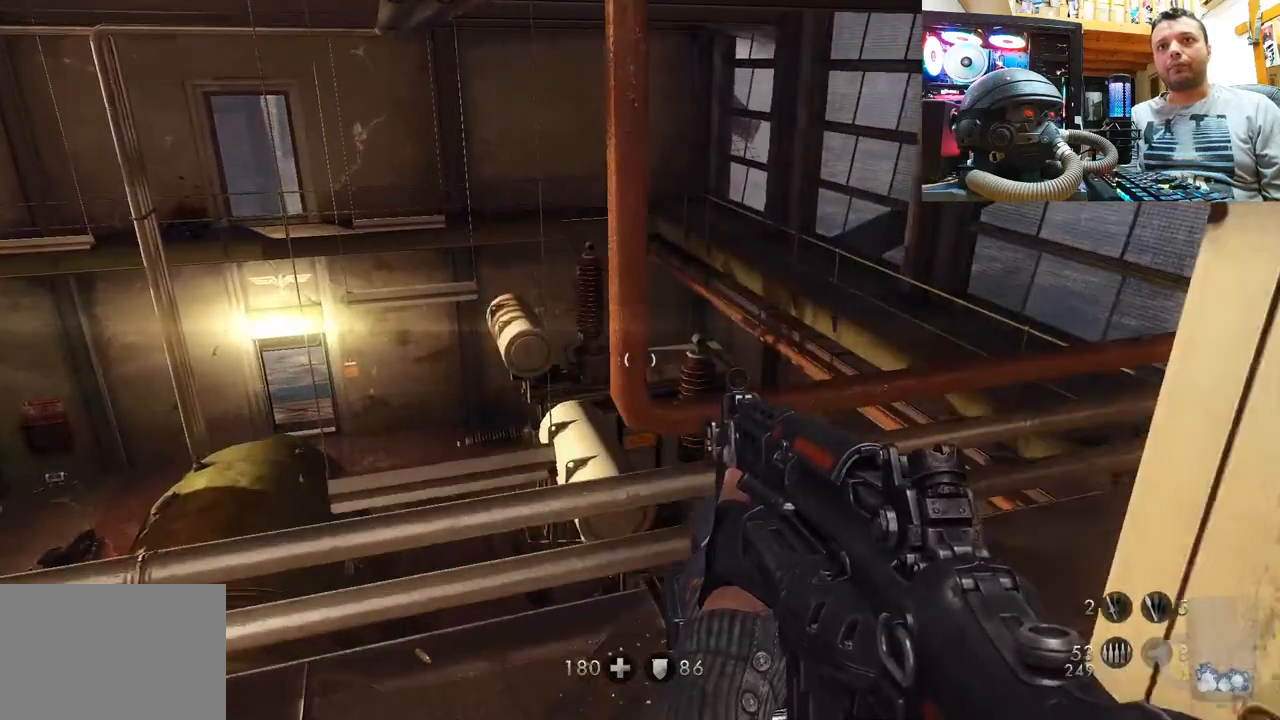
{"buttons": [], "left_stick": "down", "right_stick": "up-left", "events": [[150, "left_stick", "right"], [250, "right_stick", "up-left"], [283, "left_stick", "down"]]}
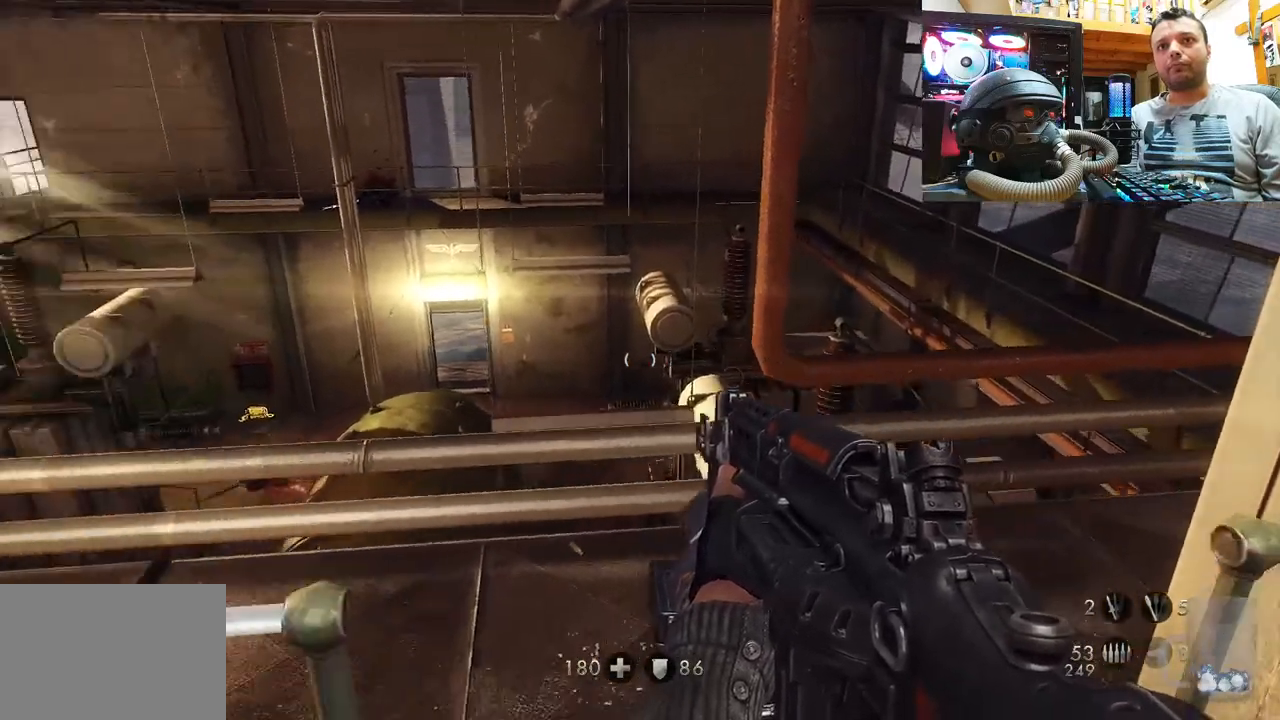
{"buttons": [], "left_stick": "right", "right_stick": "center", "events": [[67, "right_stick", "center"], [117, "left_stick", "center"], [350, "left_stick", "right"]]}
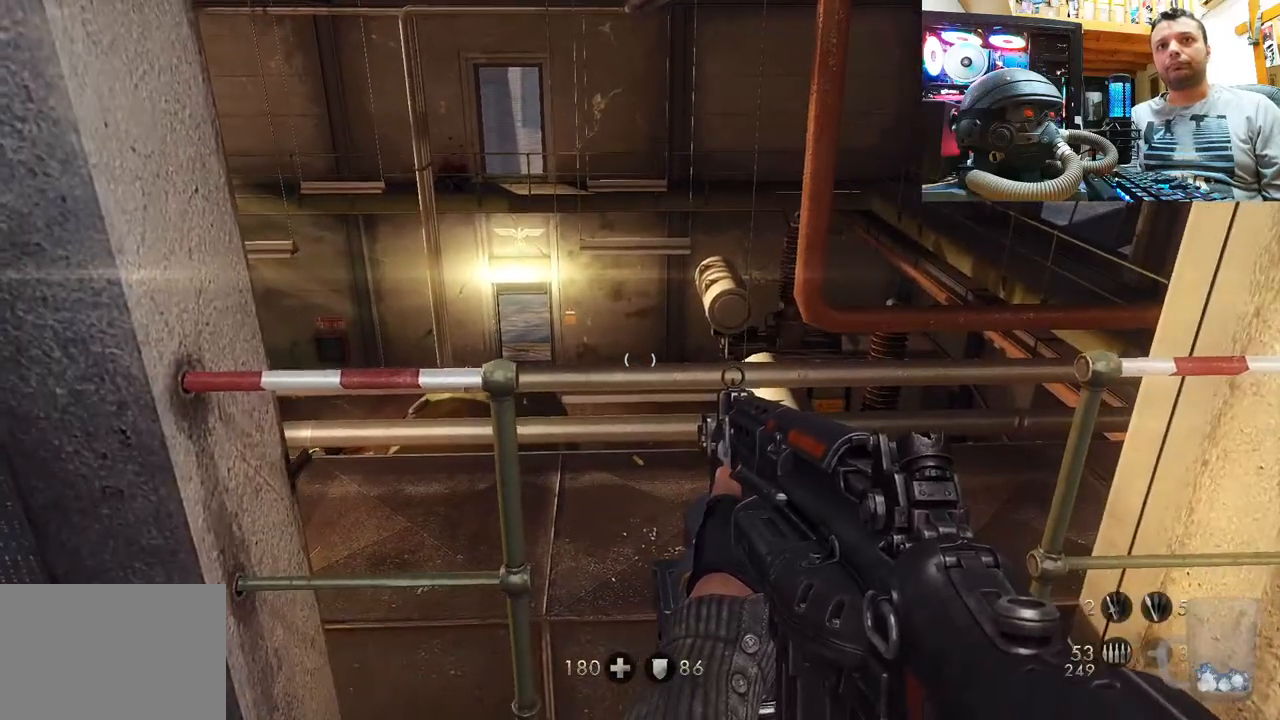
{"buttons": [], "left_stick": "center", "right_stick": "center", "events": [[83, "left_stick", "center"], [233, "left_stick", "up"], [500, "left_stick", "center"]]}
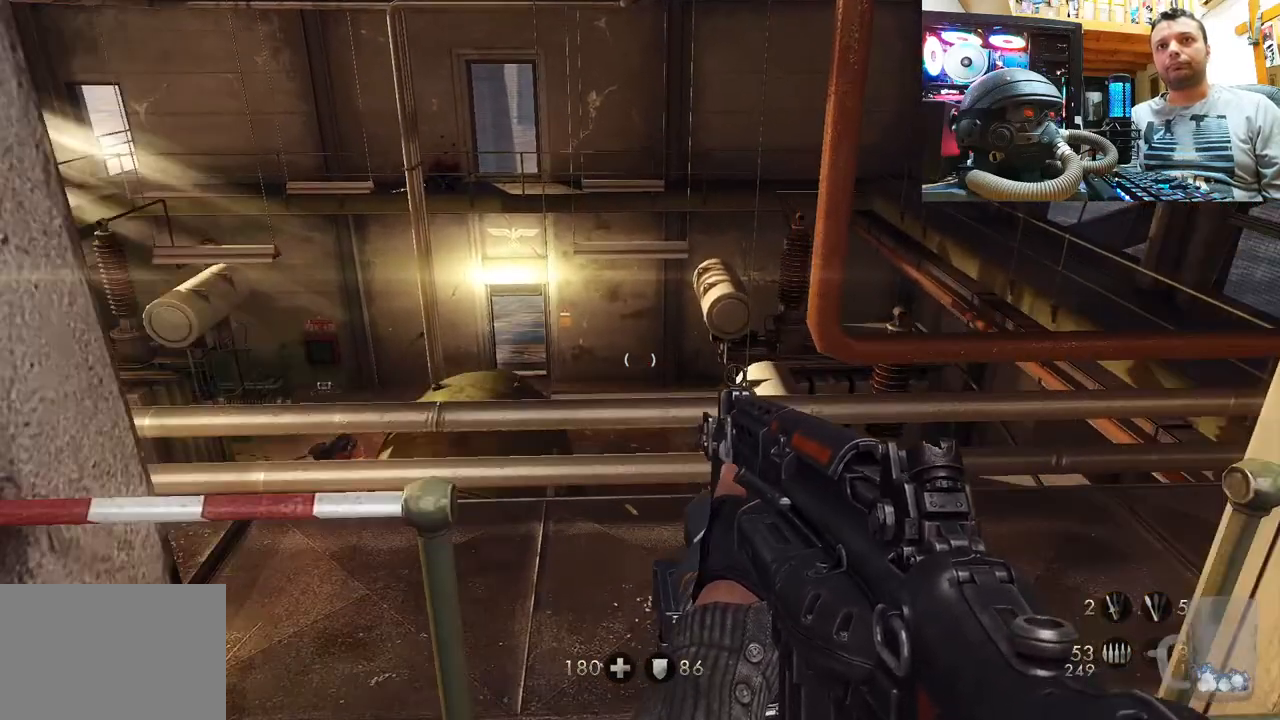
{"buttons": [], "left_stick": "right", "right_stick": "left", "events": [[267, "right_stick", "up-left"], [300, "left_stick", "right"], [333, "right_stick", "left"]]}
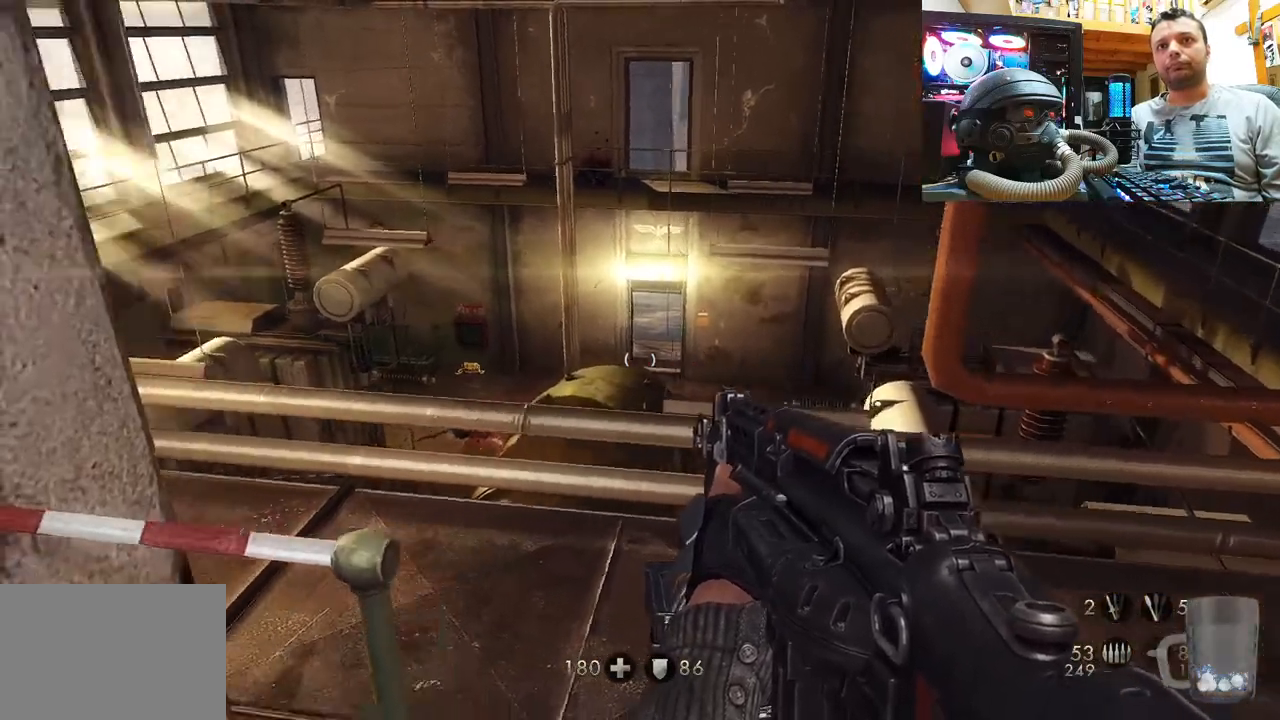
{"buttons": [], "left_stick": "center", "right_stick": "center", "events": [[133, "left_stick", "center"], [150, "right_stick", "center"]]}
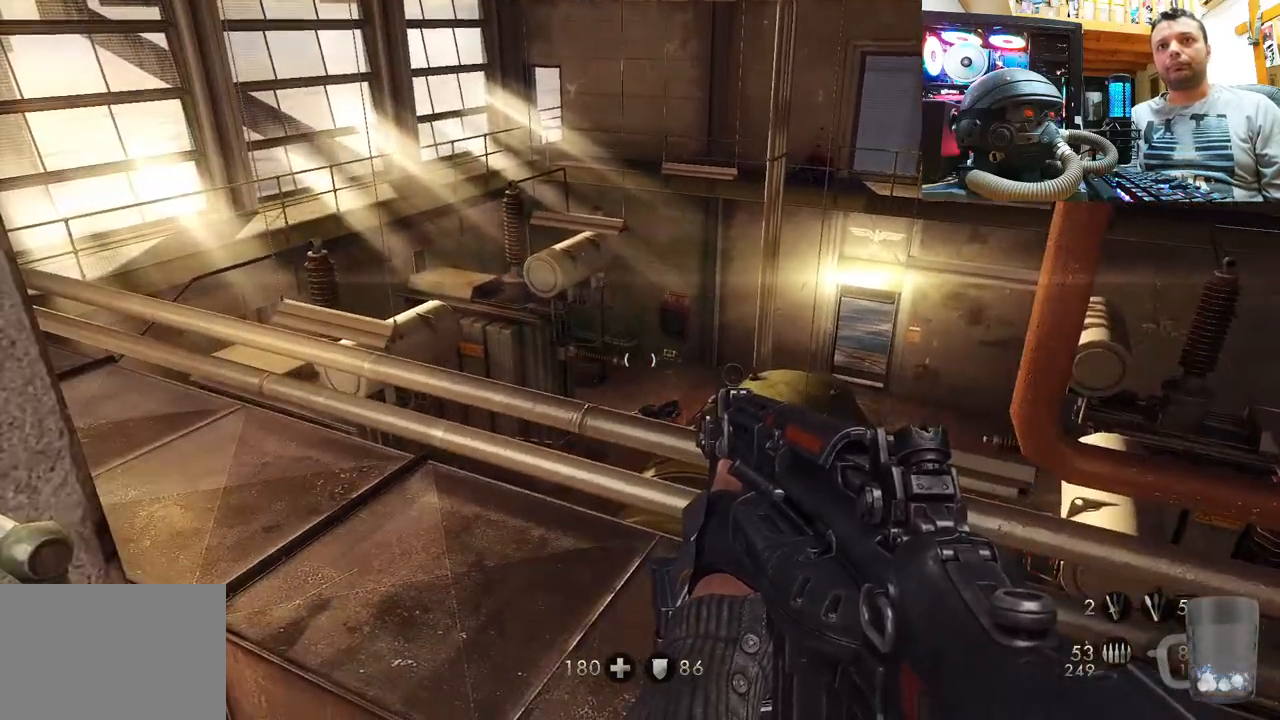
{"buttons": [], "left_stick": "center", "right_stick": "up-right", "events": [[383, "right_stick", "up-right"]]}
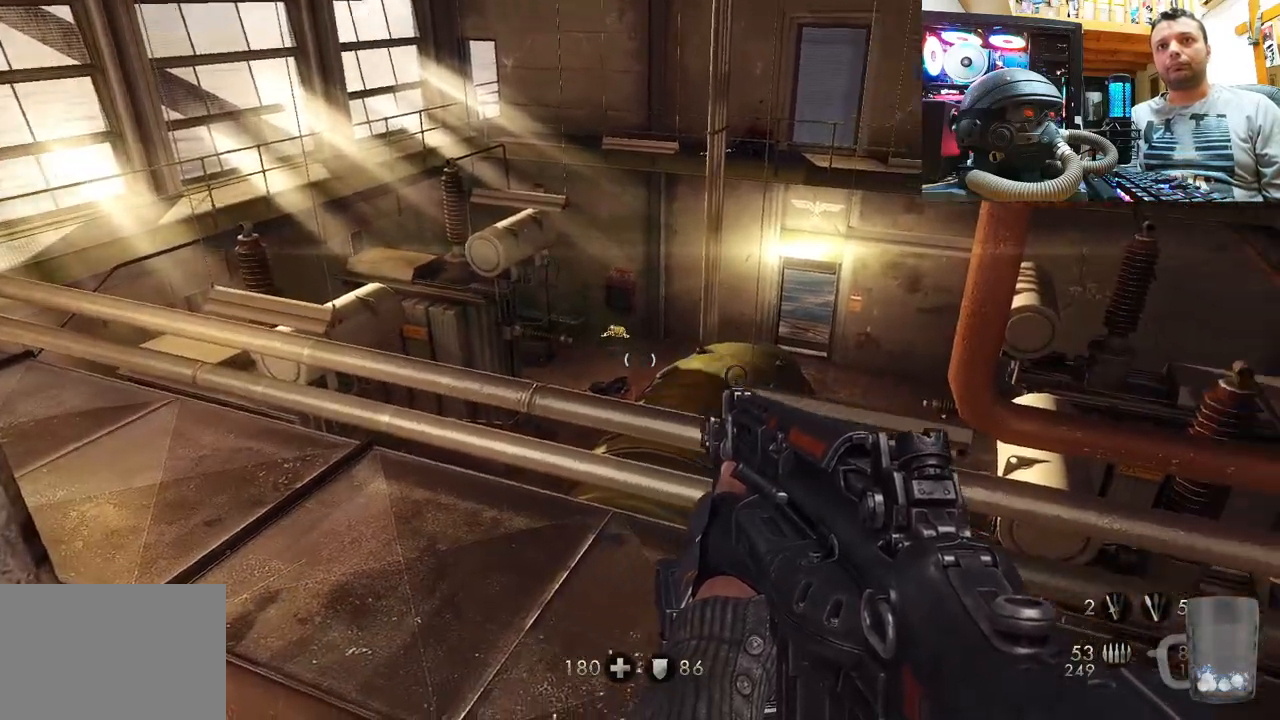
{"buttons": [], "left_stick": "center", "right_stick": "down-right", "events": [[167, "left_stick", "left"], [217, "right_stick", "center"], [367, "right_stick", "right"], [417, "right_stick", "down-right"], [433, "left_stick", "center"]]}
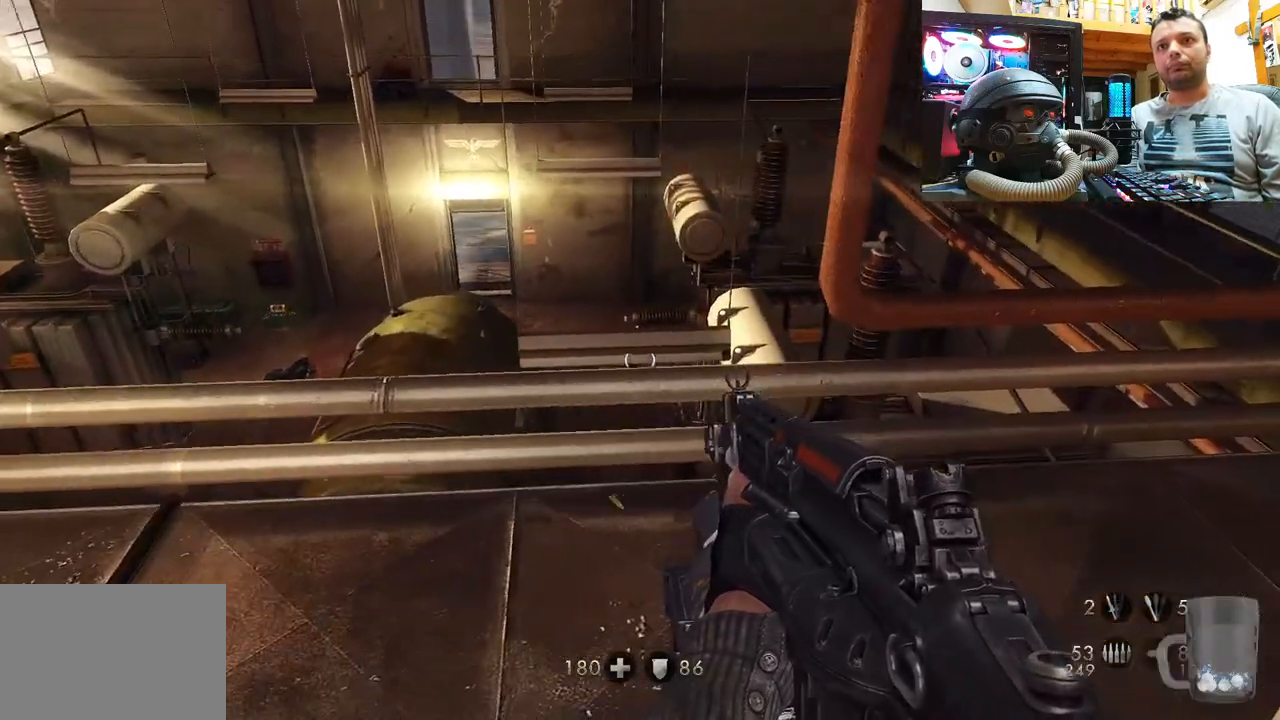
{"buttons": [], "left_stick": "down", "right_stick": "down-left", "events": [[67, "right_stick", "center"], [367, "left_stick", "down"], [483, "right_stick", "down-left"]]}
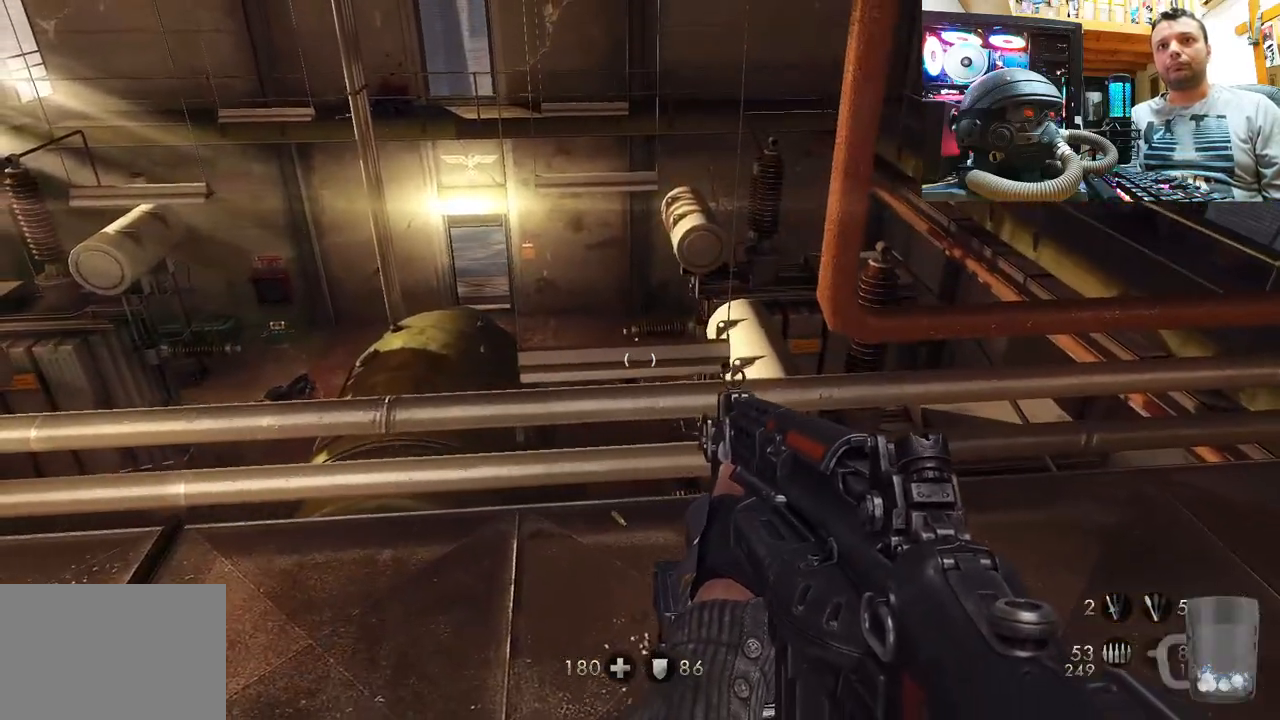
{"buttons": [], "left_stick": "center", "right_stick": "down", "events": [[200, "right_stick", "center"], [483, "left_stick", "center"], [500, "right_stick", "down"]]}
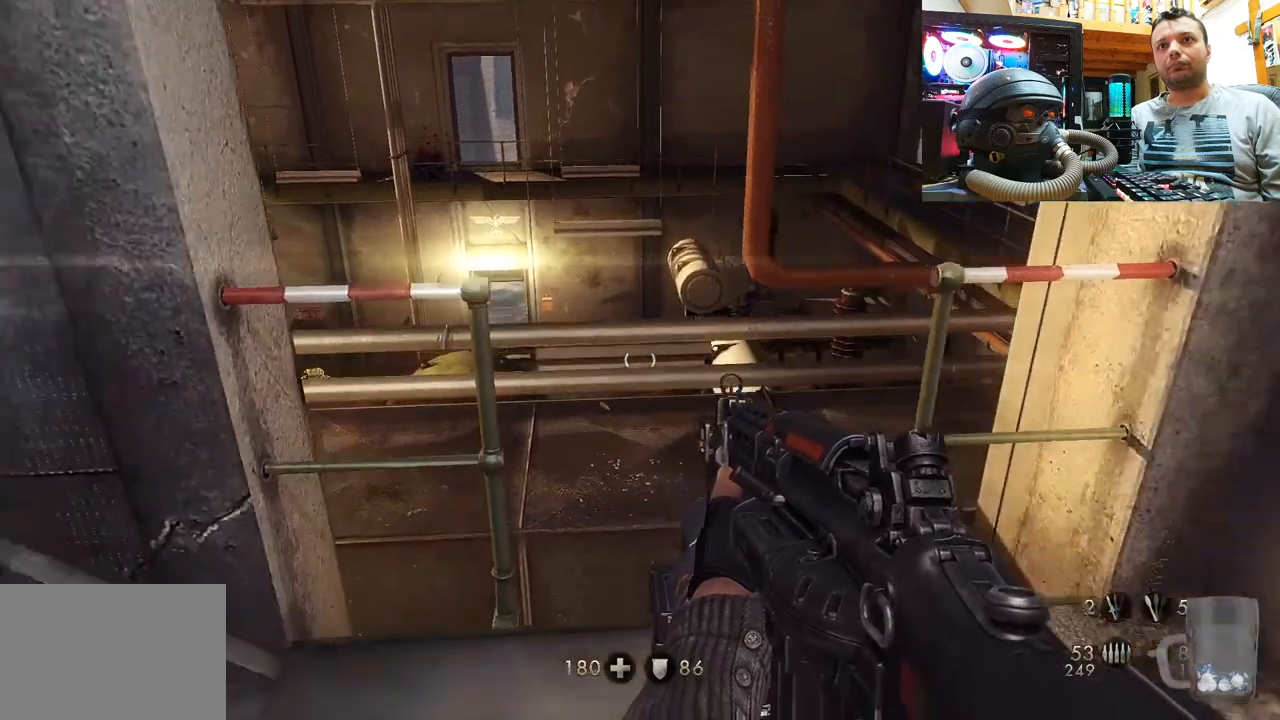
{"buttons": [], "left_stick": "down-right", "right_stick": "left", "events": [[233, "right_stick", "center"], [333, "left_stick", "down-right"], [367, "right_stick", "up-left"], [417, "right_stick", "left"]]}
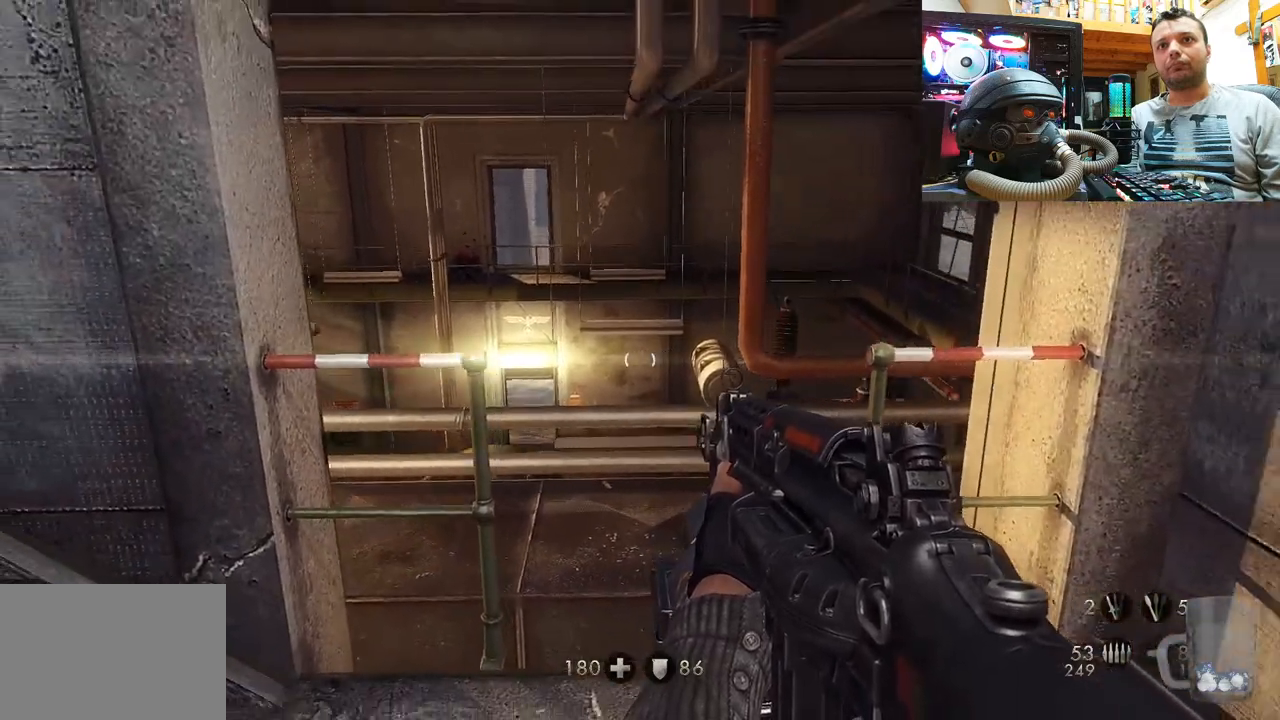
{"buttons": [], "left_stick": "down-left", "right_stick": "up-left", "events": [[167, "left_stick", "down"], [367, "left_stick", "down-left"], [383, "right_stick", "up-left"]]}
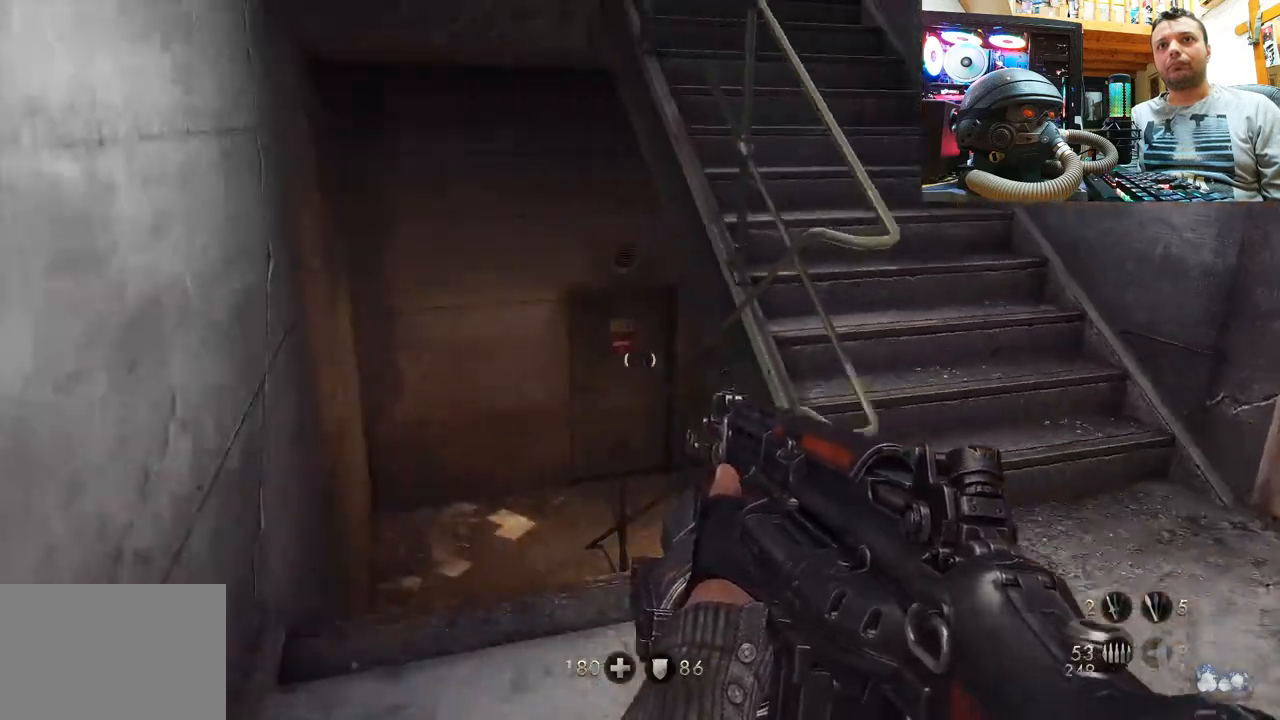
{"buttons": [], "left_stick": "up-left", "right_stick": "right", "events": [[33, "right_stick", "up"], [50, "left_stick", "up-left"], [250, "right_stick", "up-right"], [450, "right_stick", "right"]]}